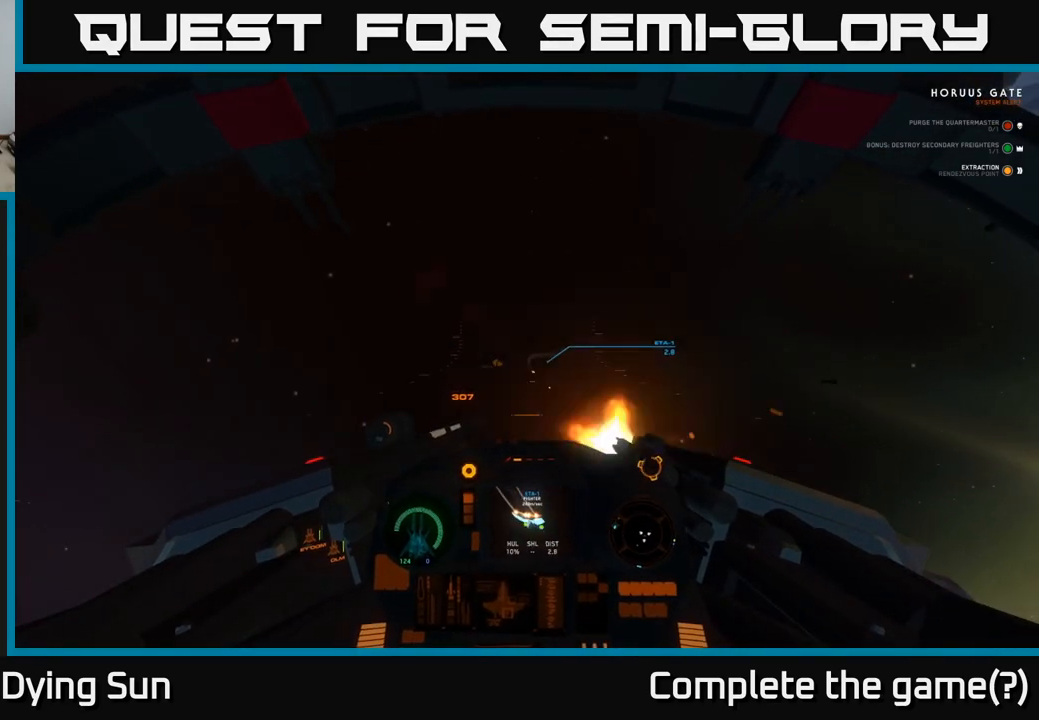
Gameplay with a controller (Xbox layout); each line is a JSON object with the inputs held at the frame after it. "events" lists button and stick changes between this image and that frame as [ms after this image, input, new state], when the widget could be followed in between.
{"buttons": ["L2", "R2"], "left_stick": "center", "right_stick": "center", "events": [[283, "right_stick", "right"], [333, "right_stick", "down-right"], [467, "right_stick", "center"]]}
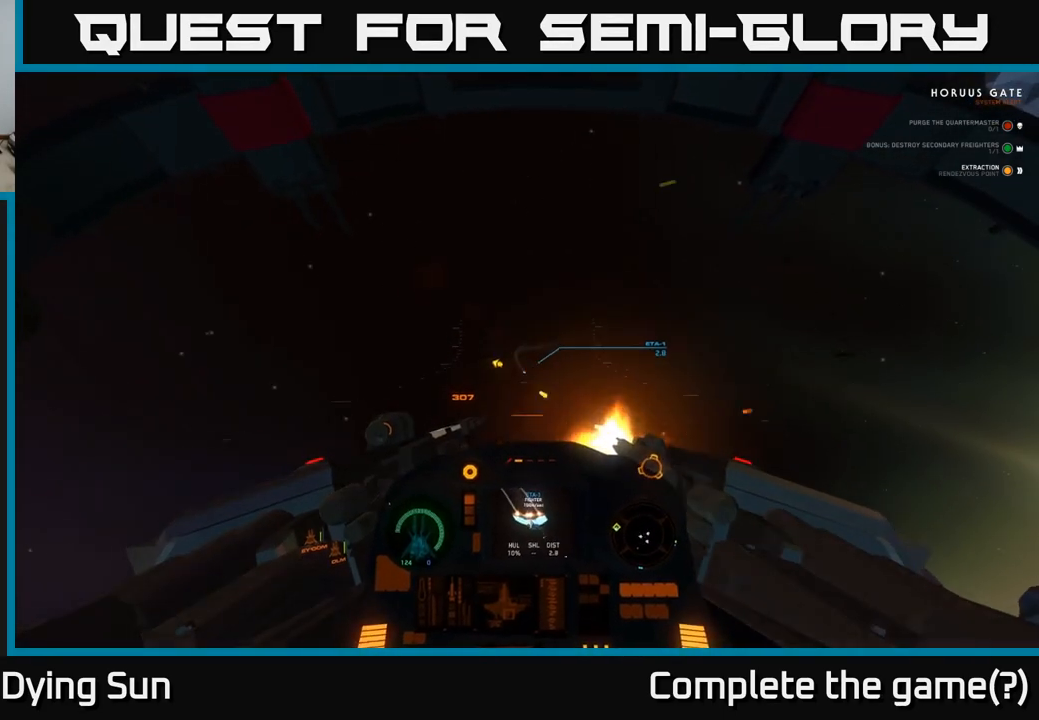
{"buttons": ["L2"], "left_stick": "center", "right_stick": "center", "events": [[233, "R2", "up"]]}
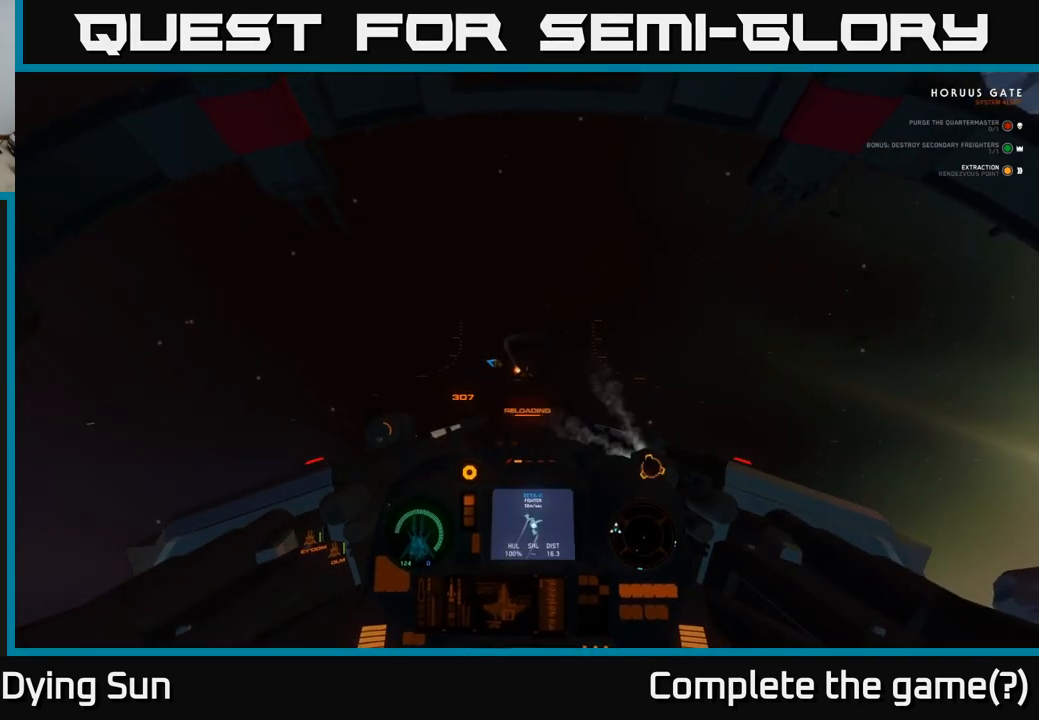
{"buttons": [], "left_stick": "down-left", "right_stick": "left", "events": [[67, "L2", "up"], [100, "right_stick", "down-left"], [183, "left_stick", "left"], [250, "left_stick", "down-left"], [450, "right_stick", "left"]]}
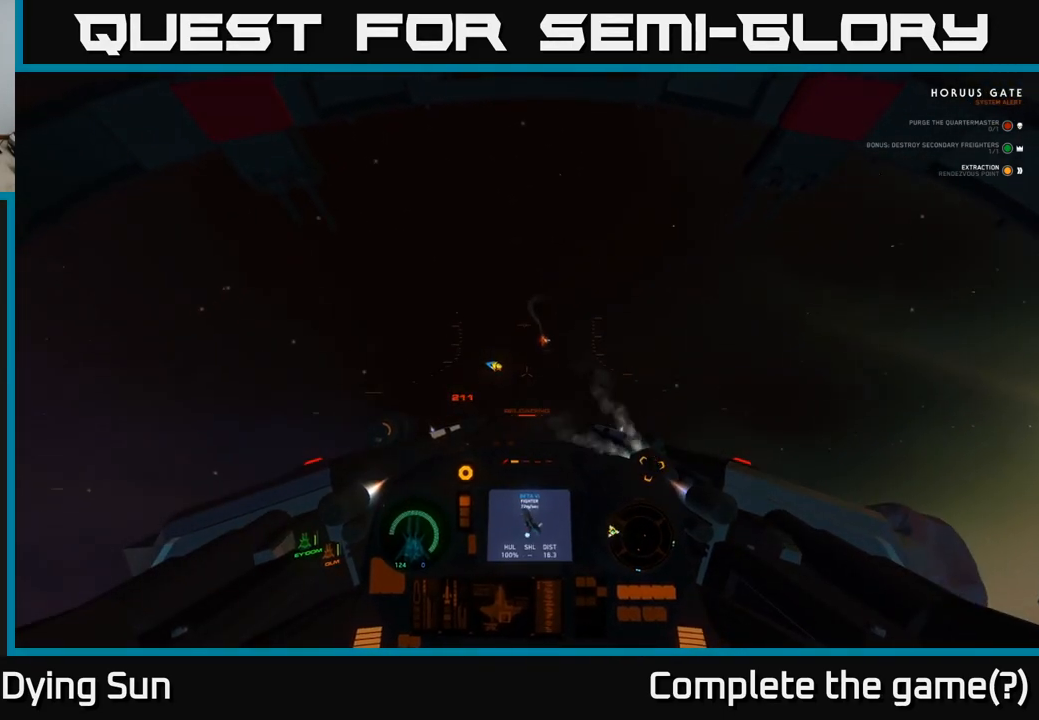
{"buttons": [], "left_stick": "left", "right_stick": "left", "events": [[33, "left_stick", "left"]]}
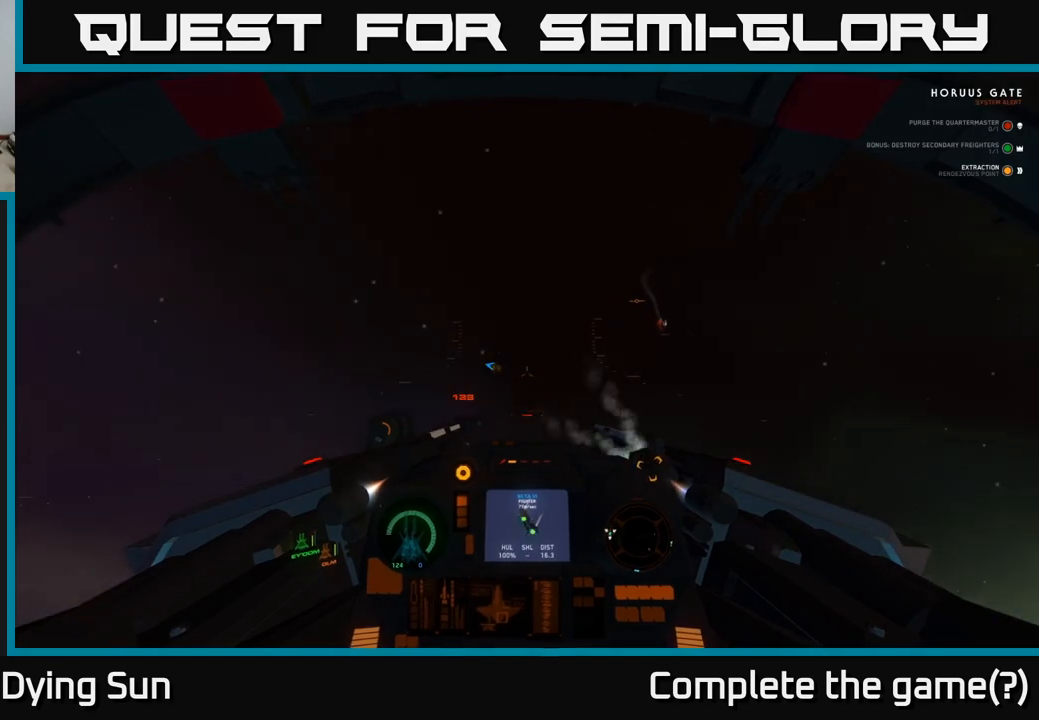
{"buttons": [], "left_stick": "left", "right_stick": "left", "events": []}
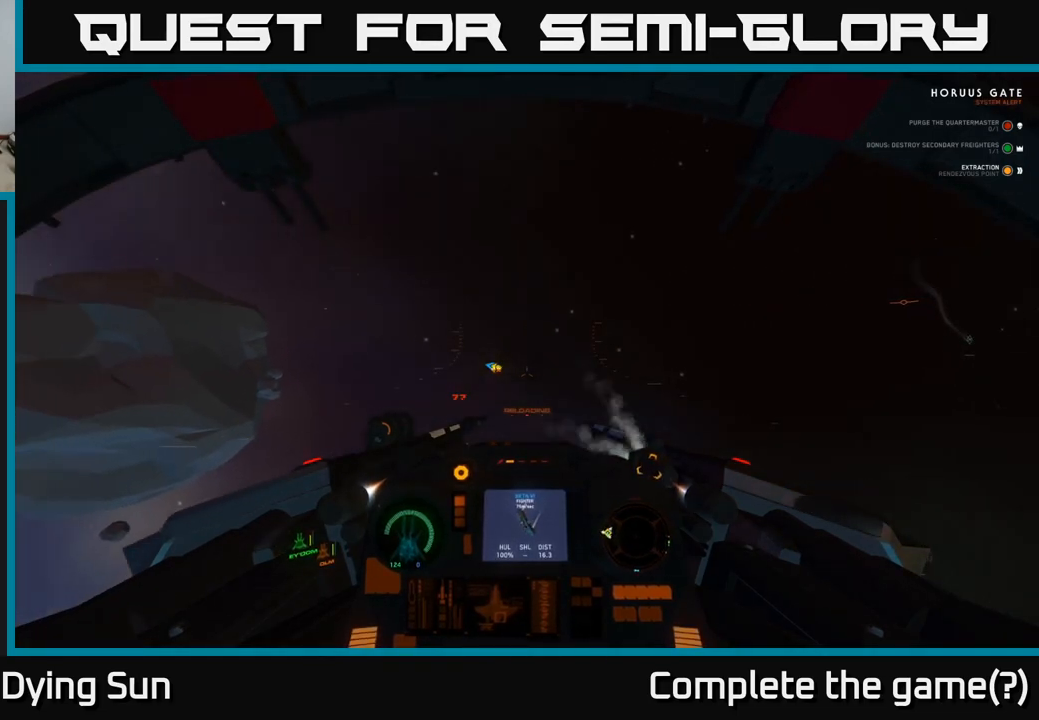
{"buttons": ["L2"], "left_stick": "left", "right_stick": "left", "events": [[450, "L2", "down"]]}
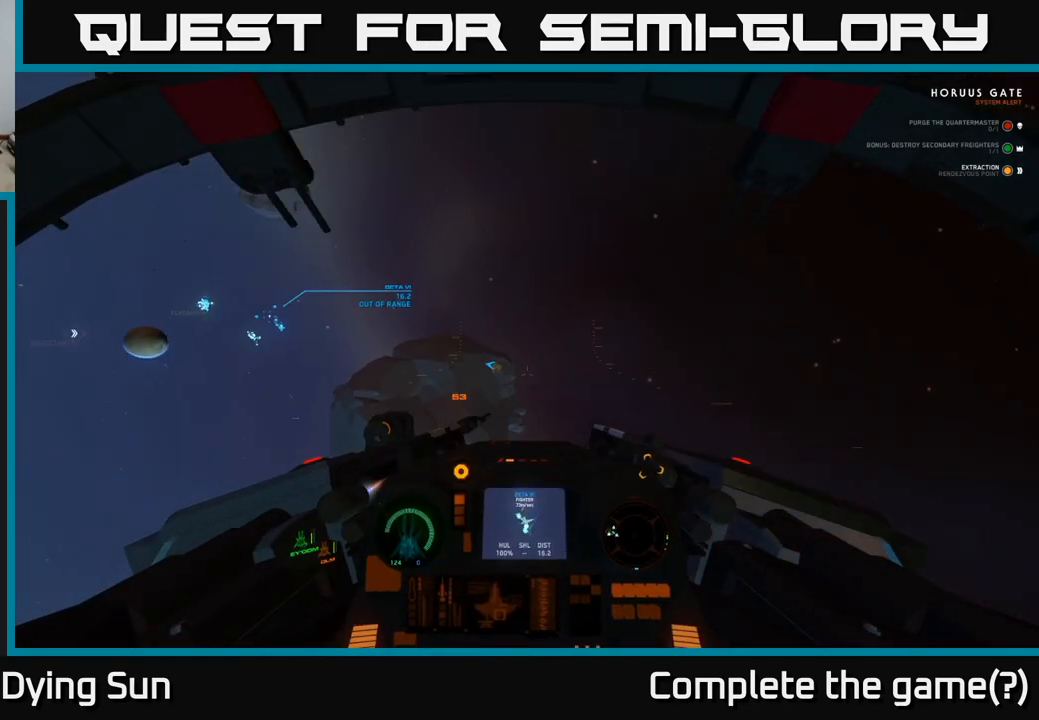
{"buttons": ["L2"], "left_stick": "center", "right_stick": "center", "events": [[117, "left_stick", "center"], [183, "right_stick", "center"], [317, "right_stick", "left"], [400, "right_stick", "center"]]}
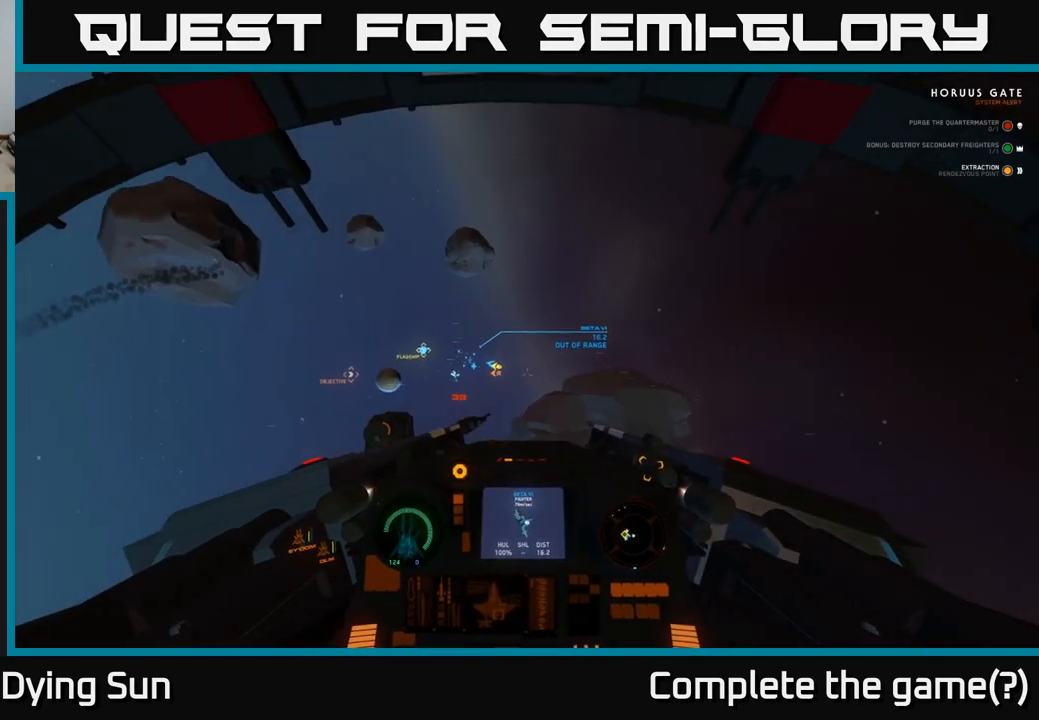
{"buttons": ["L2"], "left_stick": "center", "right_stick": "right", "events": [[233, "R1", "down"], [267, "right_stick", "down"], [300, "R1", "up"], [317, "right_stick", "center"], [500, "right_stick", "right"]]}
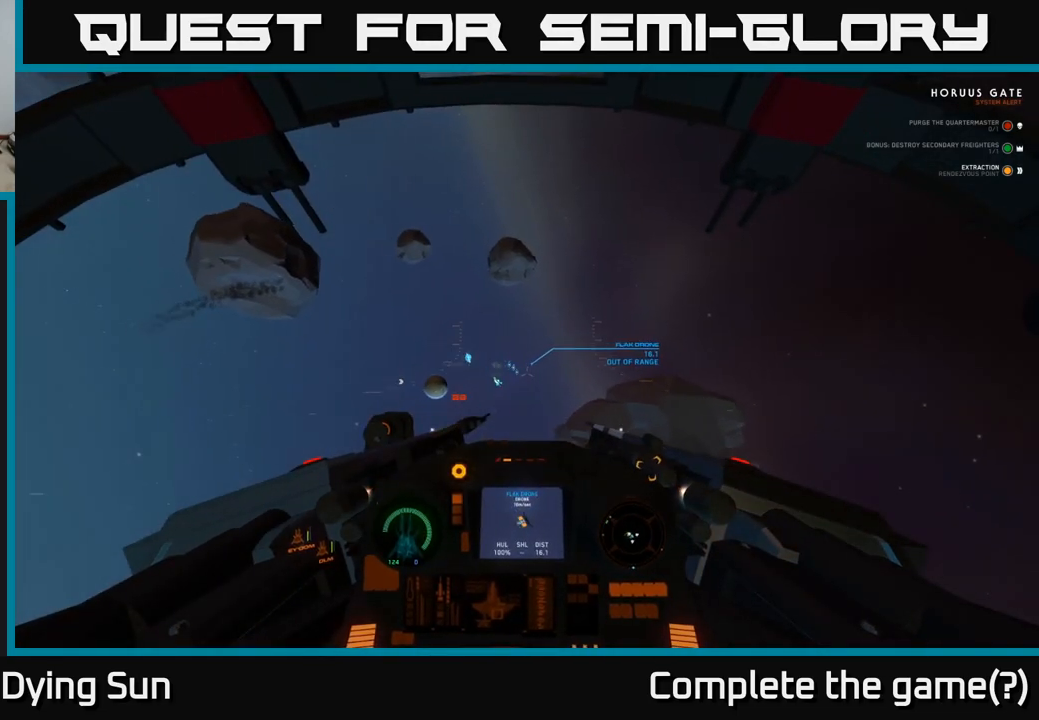
{"buttons": ["L2", "R1"], "left_stick": "center", "right_stick": "center", "events": [[117, "right_stick", "center"], [300, "right_stick", "down-left"], [433, "right_stick", "center"], [500, "R1", "down"]]}
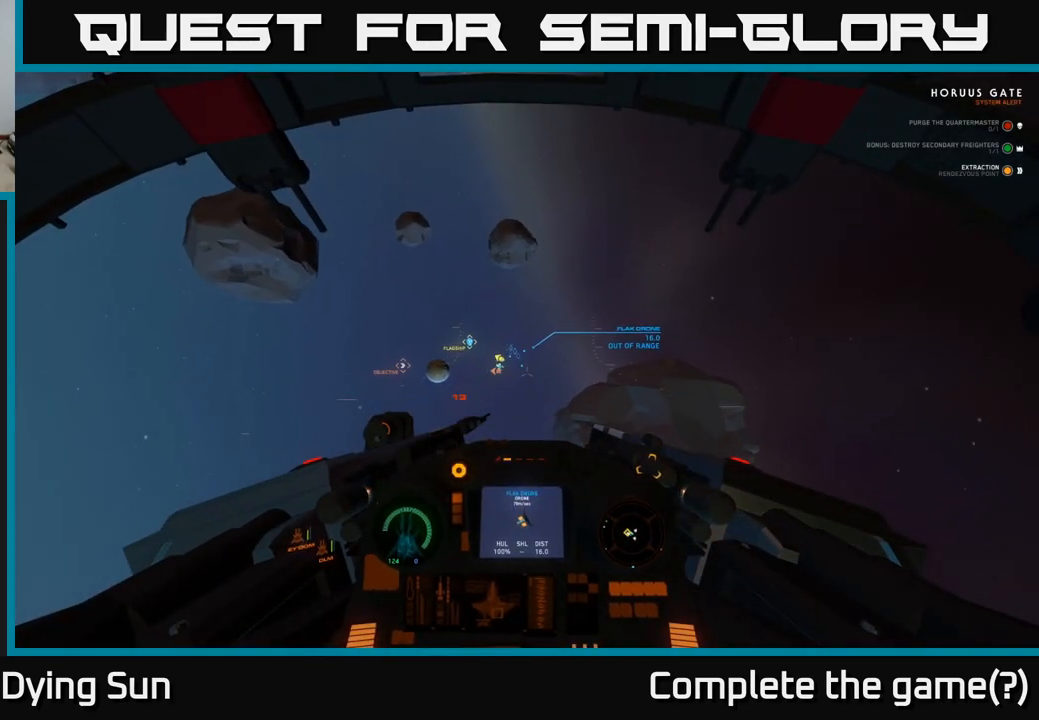
{"buttons": ["L2"], "left_stick": "center", "right_stick": "center", "events": [[67, "R1", "up"], [200, "right_stick", "up"], [350, "right_stick", "center"]]}
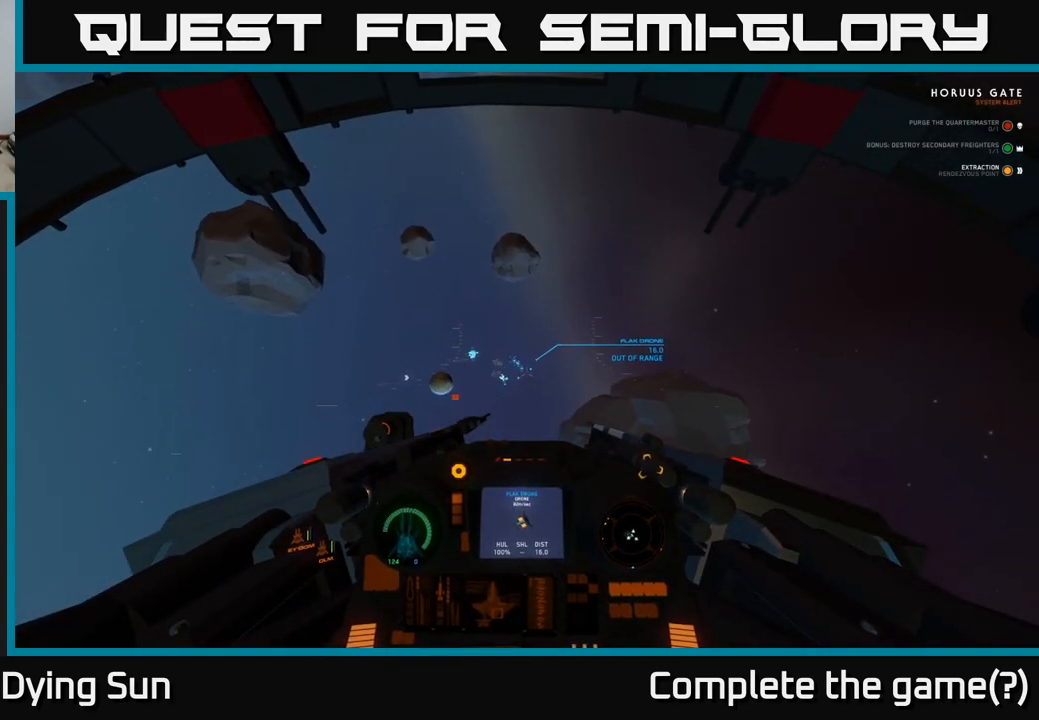
{"buttons": ["L2"], "left_stick": "center", "right_stick": "center", "events": [[100, "right_stick", "left"], [300, "right_stick", "center"]]}
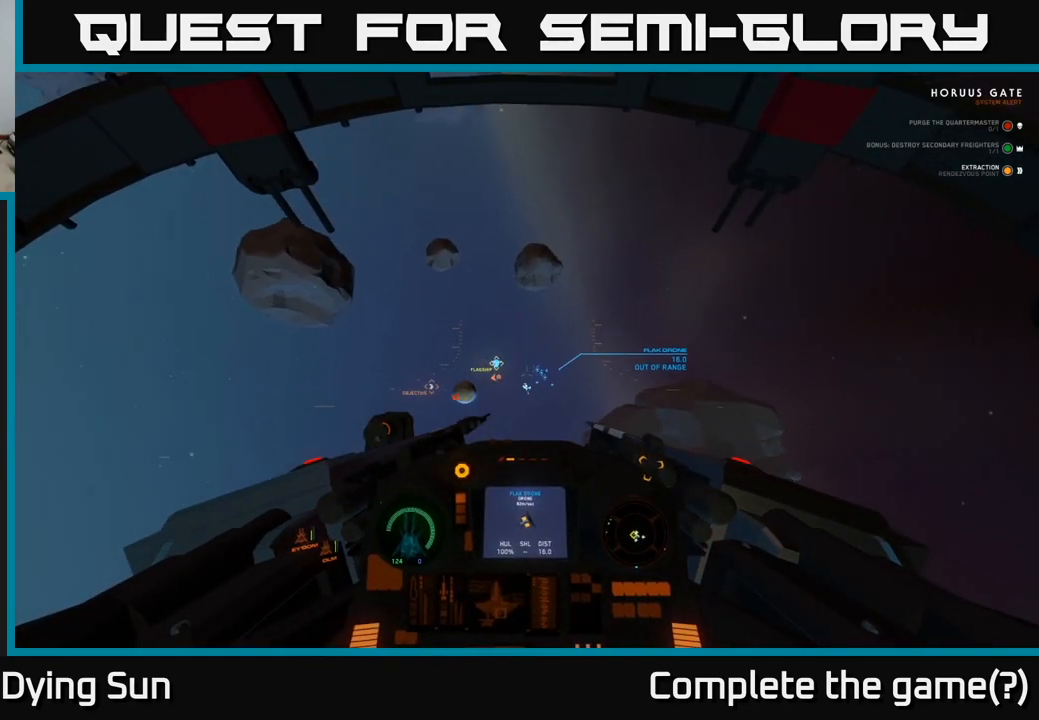
{"buttons": ["L2", "R1"], "left_stick": "center", "right_stick": "center", "events": [[300, "right_stick", "left"], [383, "right_stick", "center"], [483, "R1", "down"]]}
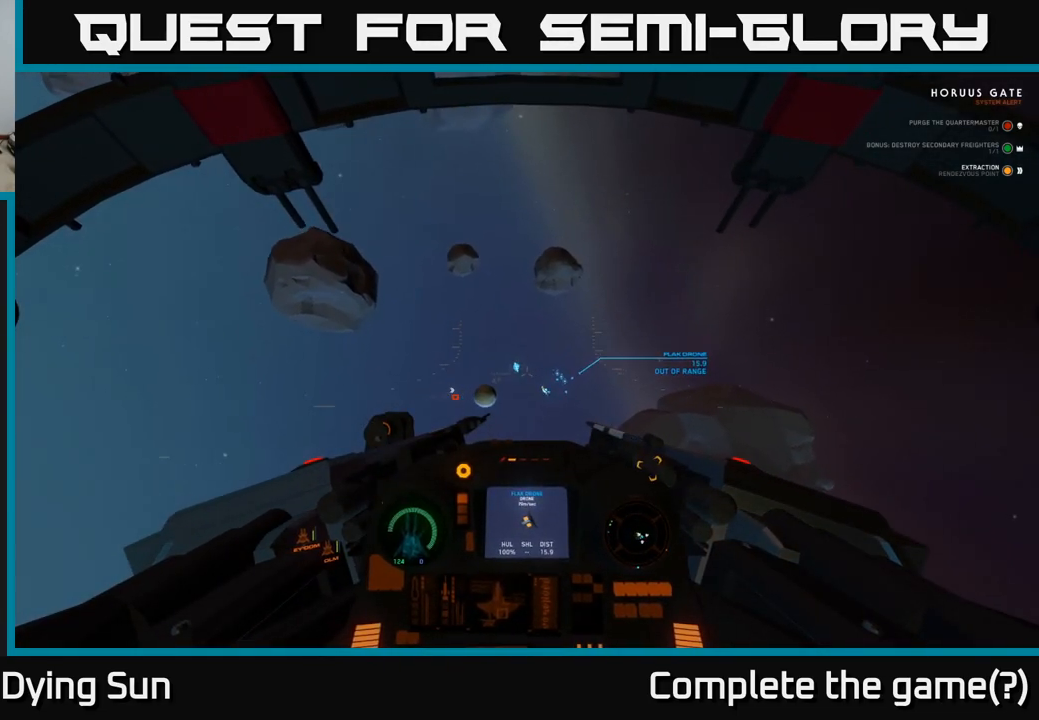
{"buttons": ["L2"], "left_stick": "center", "right_stick": "center", "events": [[67, "R1", "up"]]}
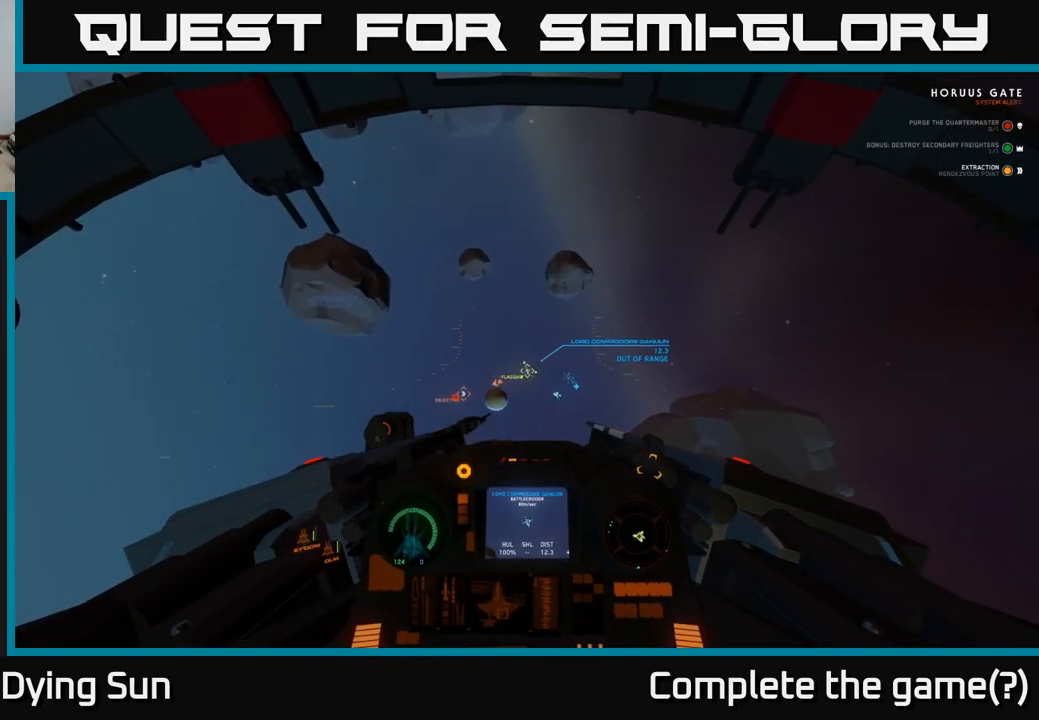
{"buttons": ["L2"], "left_stick": "center", "right_stick": "down-right", "events": [[483, "right_stick", "down-right"]]}
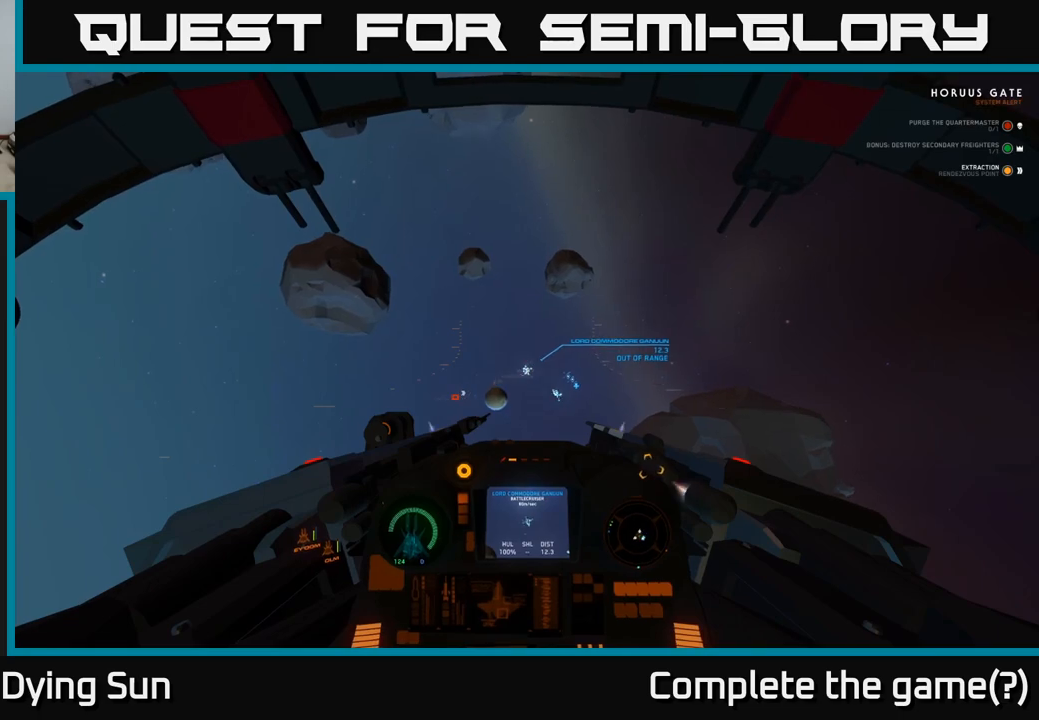
{"buttons": ["L2"], "left_stick": "center", "right_stick": "right", "events": [[167, "right_stick", "center"], [400, "right_stick", "right"]]}
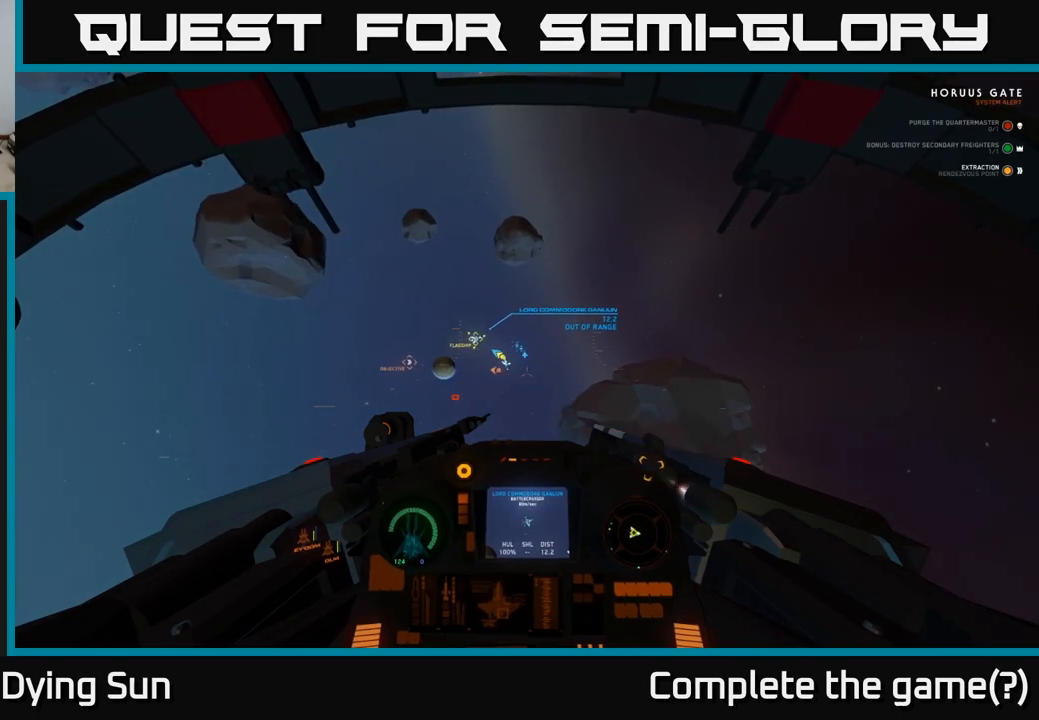
{"buttons": ["L2"], "left_stick": "center", "right_stick": "left", "events": [[50, "R1", "down"], [50, "right_stick", "center"], [133, "R1", "up"], [433, "right_stick", "left"]]}
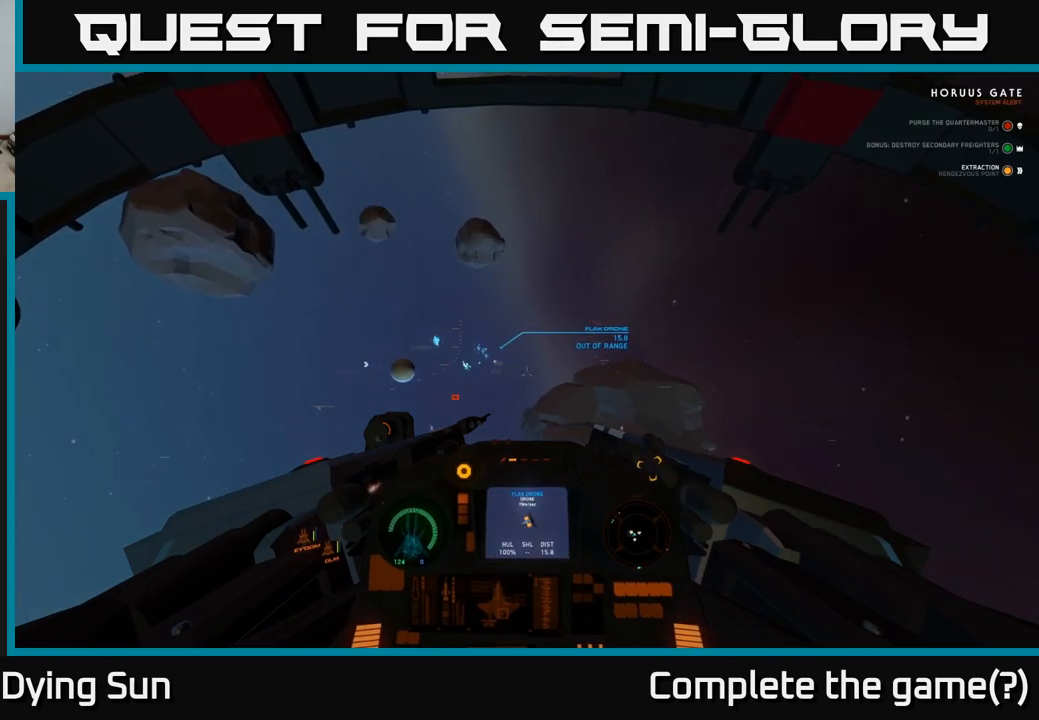
{"buttons": ["L2"], "left_stick": "center", "right_stick": "center", "events": [[50, "right_stick", "center"]]}
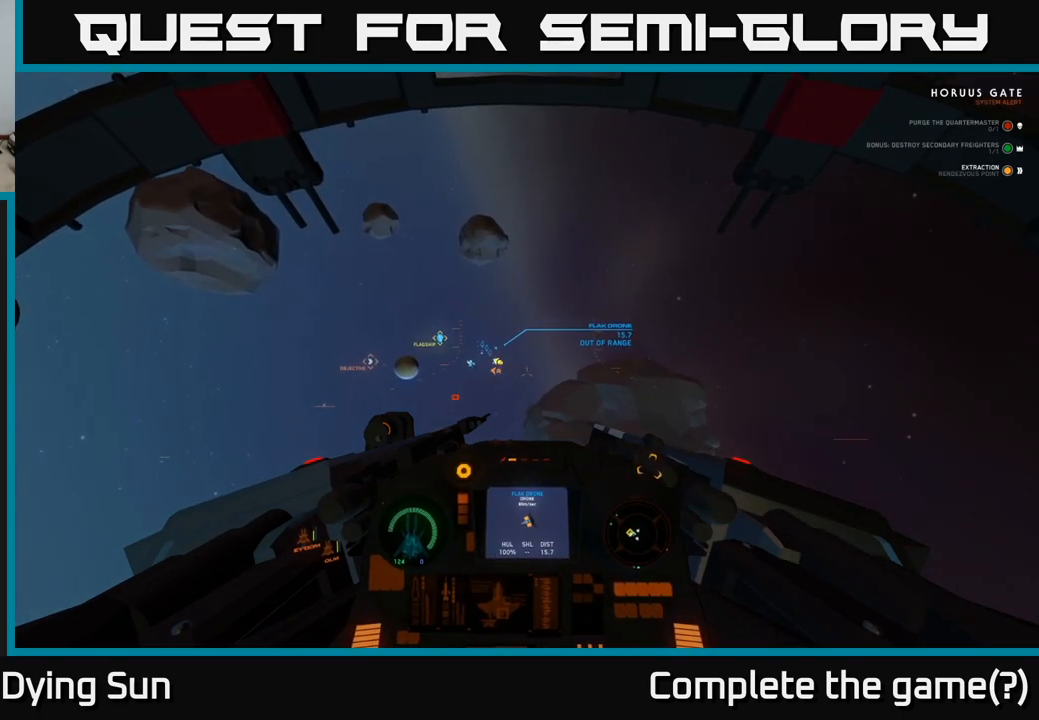
{"buttons": ["L2"], "left_stick": "center", "right_stick": "center", "events": []}
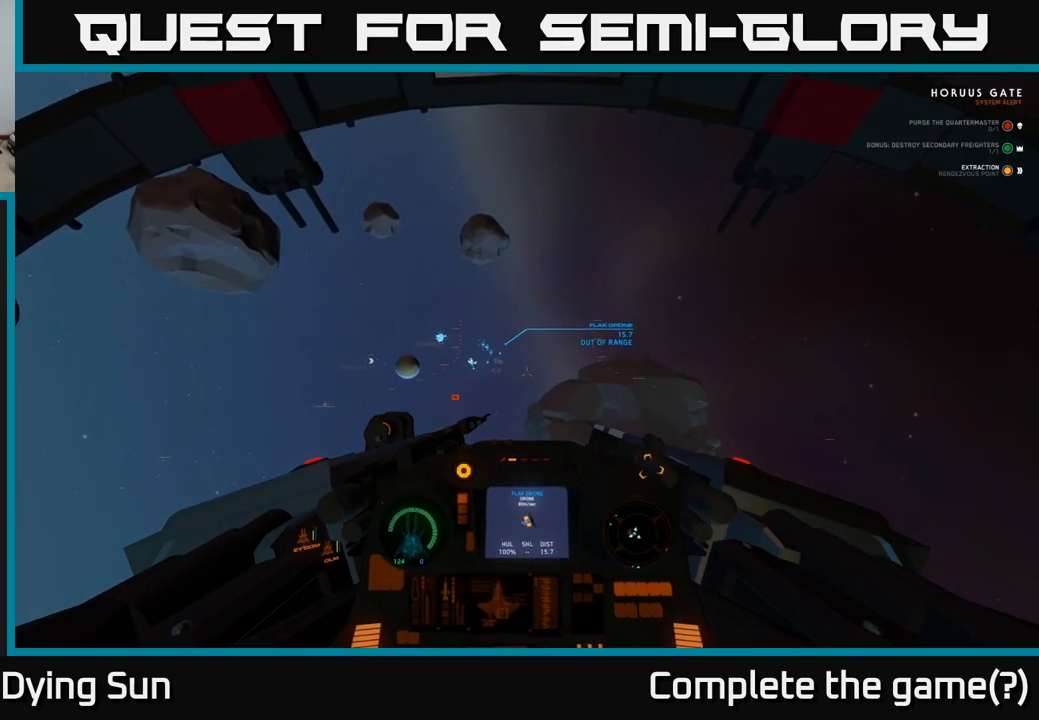
{"buttons": ["L2"], "left_stick": "center", "right_stick": "up-left", "events": [[417, "right_stick", "up-left"]]}
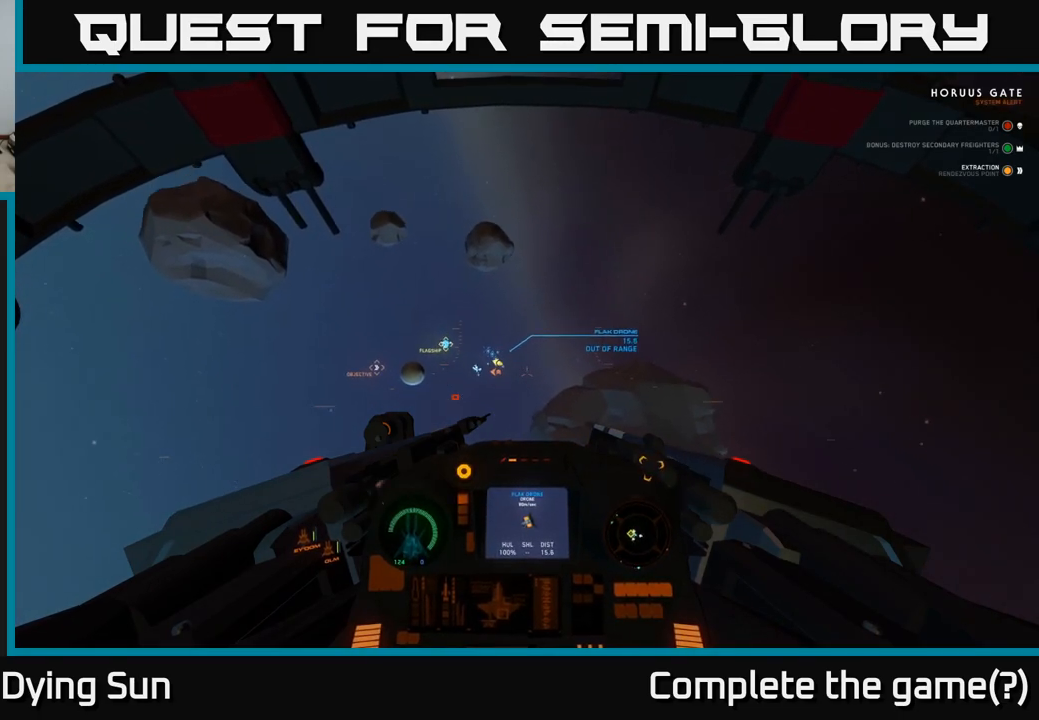
{"buttons": ["L2"], "left_stick": "center", "right_stick": "center", "events": [[17, "right_stick", "center"], [283, "right_stick", "right"], [333, "R1", "down"], [350, "right_stick", "center"], [417, "R1", "up"]]}
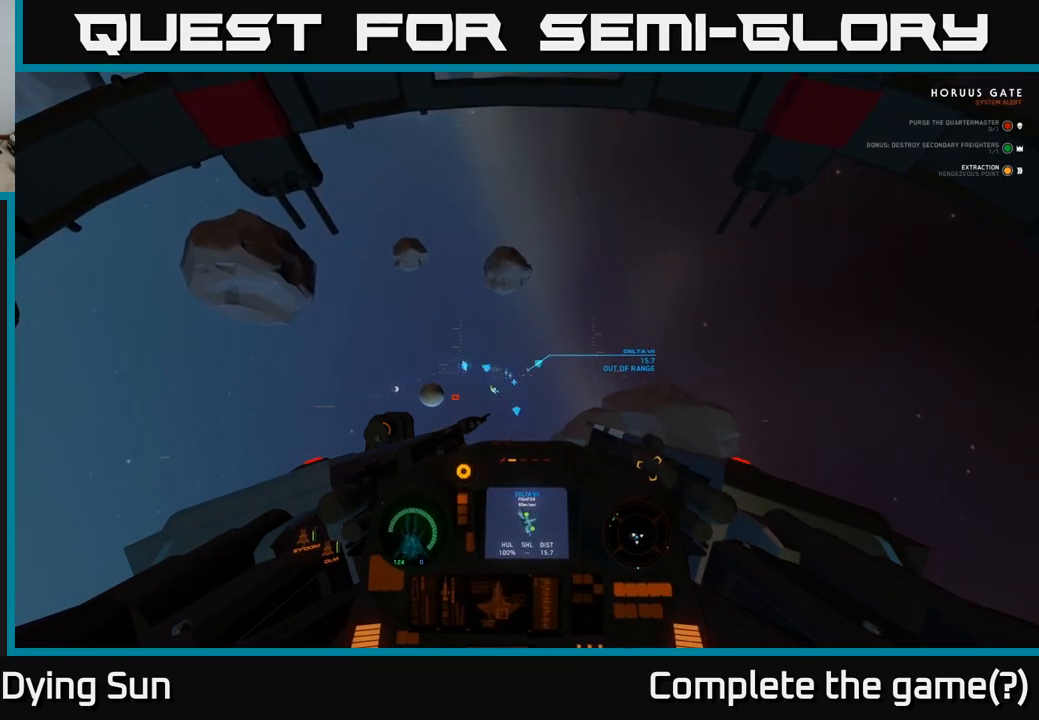
{"buttons": ["L2"], "left_stick": "center", "right_stick": "down-right", "events": [[167, "right_stick", "left"], [267, "right_stick", "center"], [450, "right_stick", "down-right"]]}
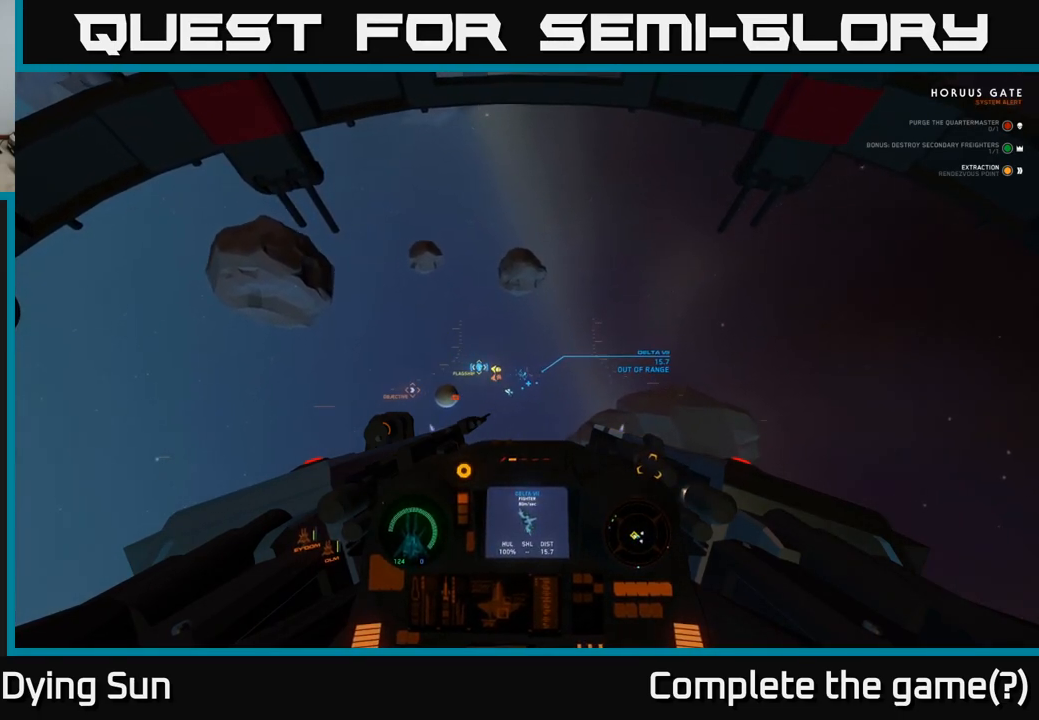
{"buttons": ["L2"], "left_stick": "center", "right_stick": "center", "events": [[67, "right_stick", "center"]]}
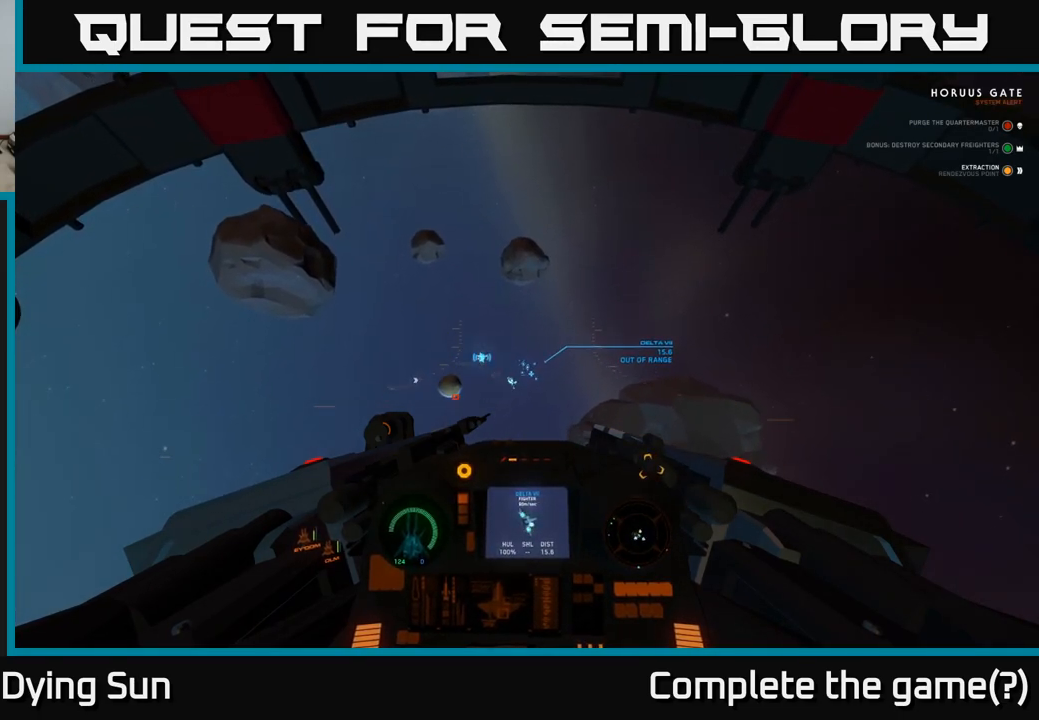
{"buttons": ["L2"], "left_stick": "center", "right_stick": "right", "events": [[67, "right_stick", "left"], [200, "right_stick", "center"], [383, "right_stick", "right"]]}
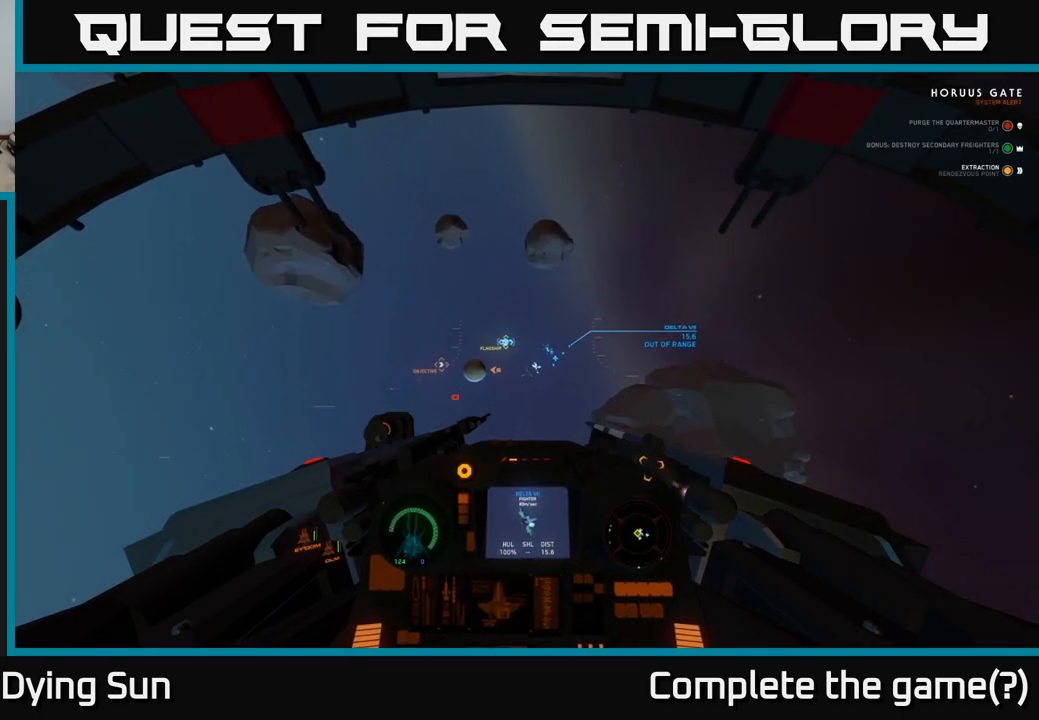
{"buttons": ["L2"], "left_stick": "center", "right_stick": "up", "events": [[33, "R1", "down"], [33, "right_stick", "center"], [133, "R1", "up"], [433, "right_stick", "up"]]}
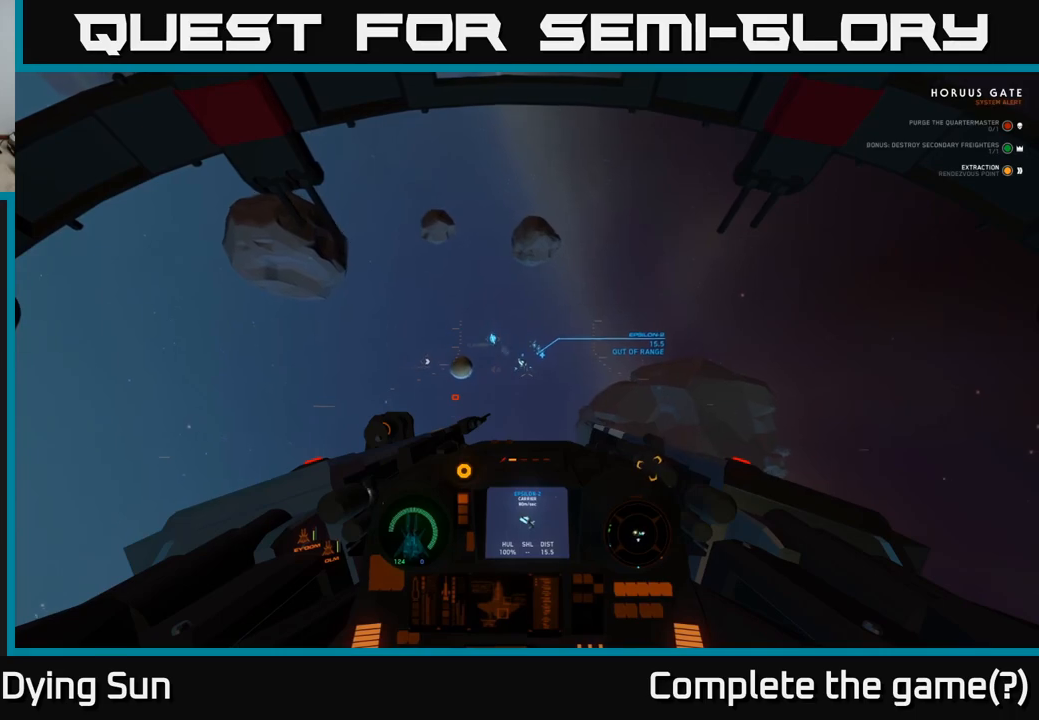
{"buttons": ["L2"], "left_stick": "center", "right_stick": "center", "events": [[50, "right_stick", "center"]]}
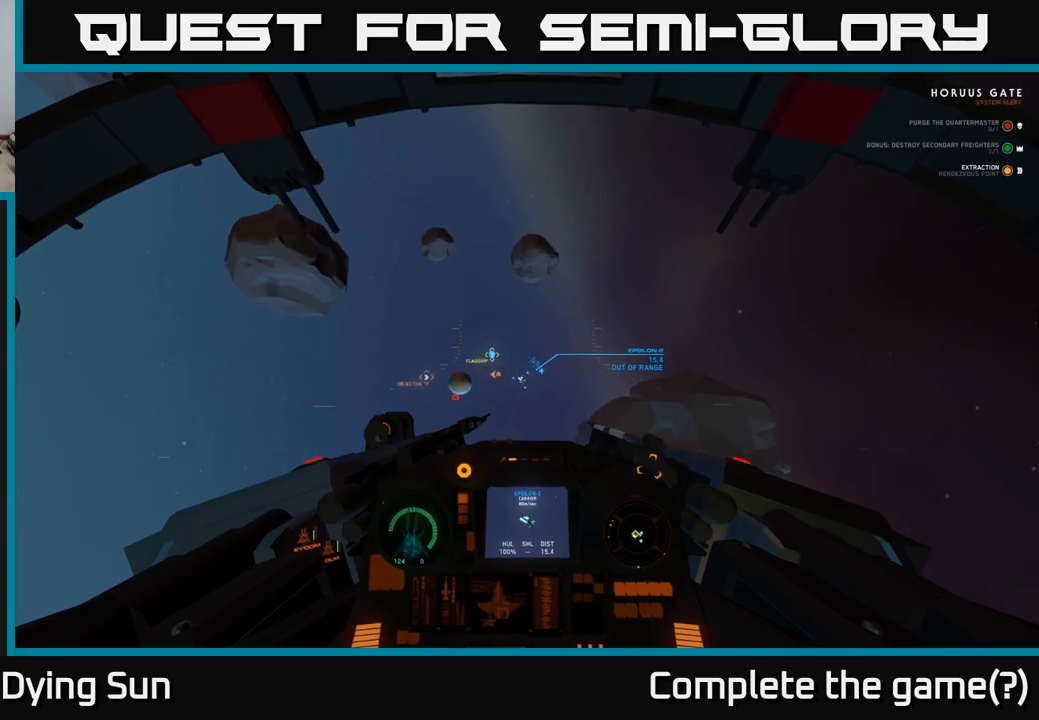
{"buttons": ["L2"], "left_stick": "center", "right_stick": "center", "events": []}
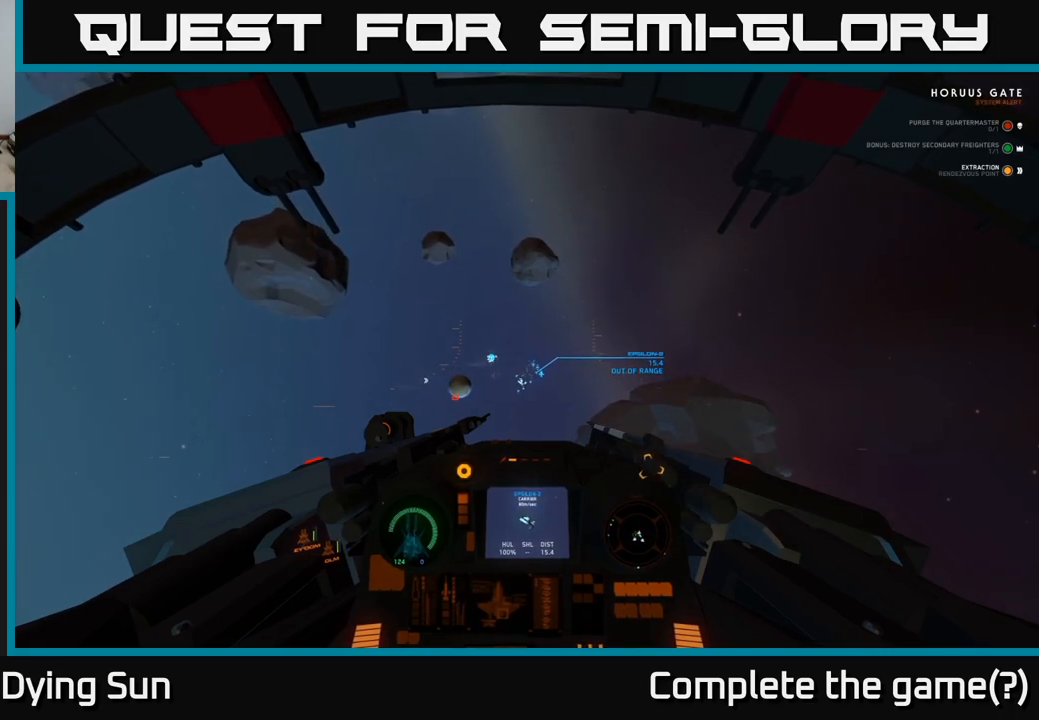
{"buttons": [], "left_stick": "center", "right_stick": "center", "events": [[117, "START", "down"], [183, "START", "up"], [333, "L2", "up"]]}
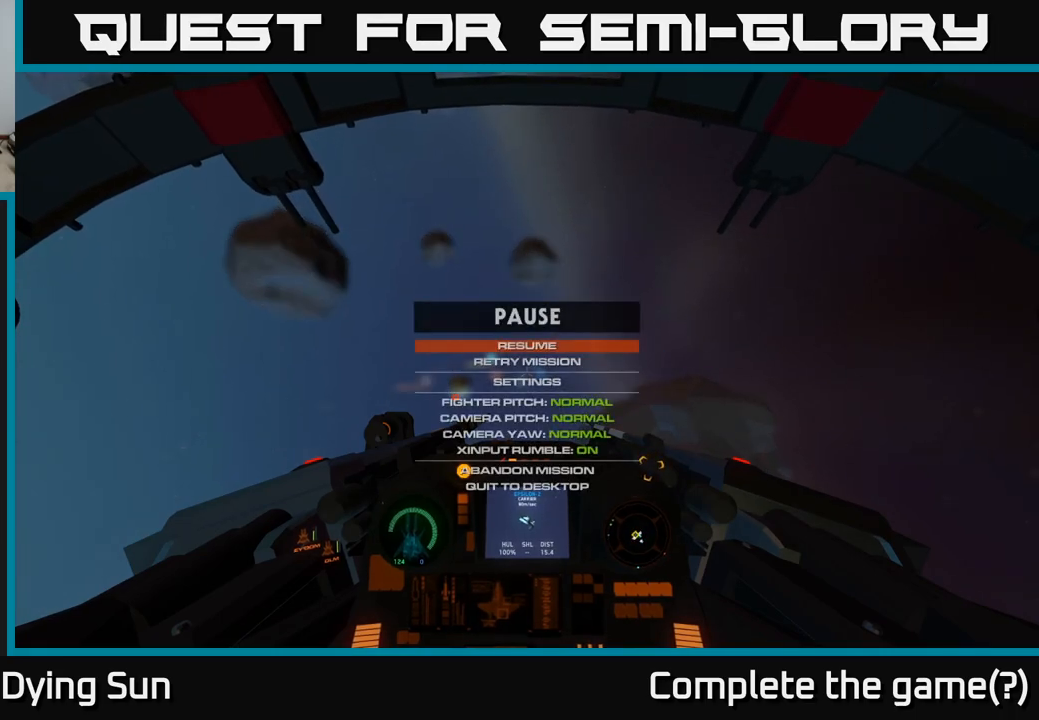
{"buttons": ["L2"], "left_stick": "center", "right_stick": "center", "events": [[333, "START", "down"], [367, "L2", "down"], [433, "START", "up"]]}
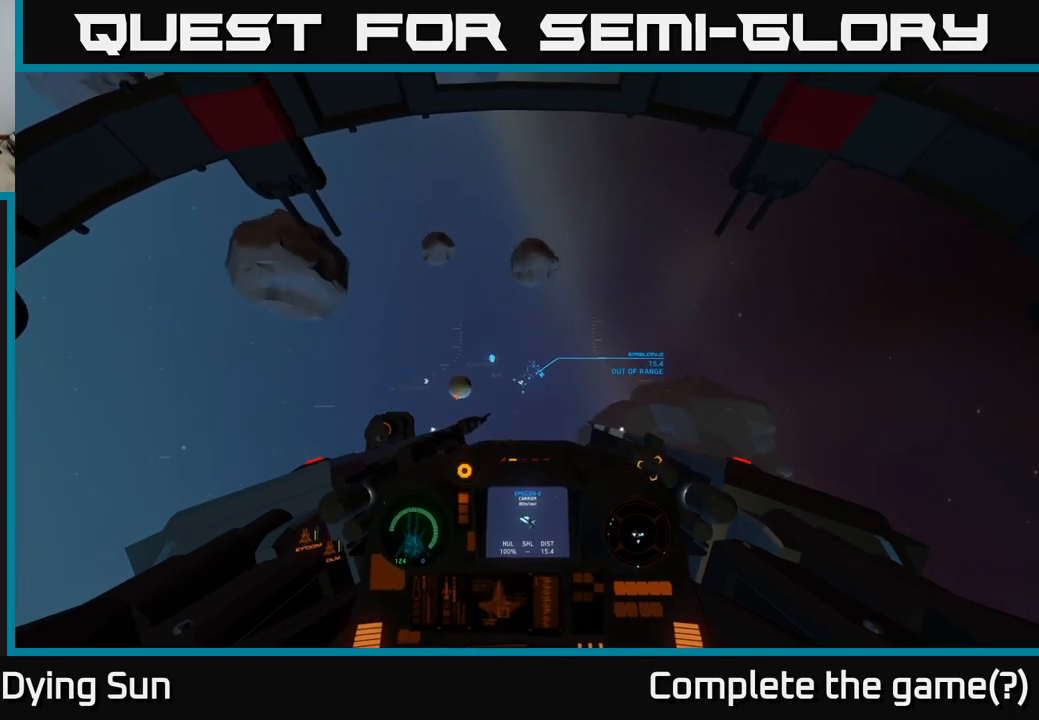
{"buttons": ["L2"], "left_stick": "center", "right_stick": "center", "events": [[400, "SELECT", "down"], [483, "SELECT", "up"]]}